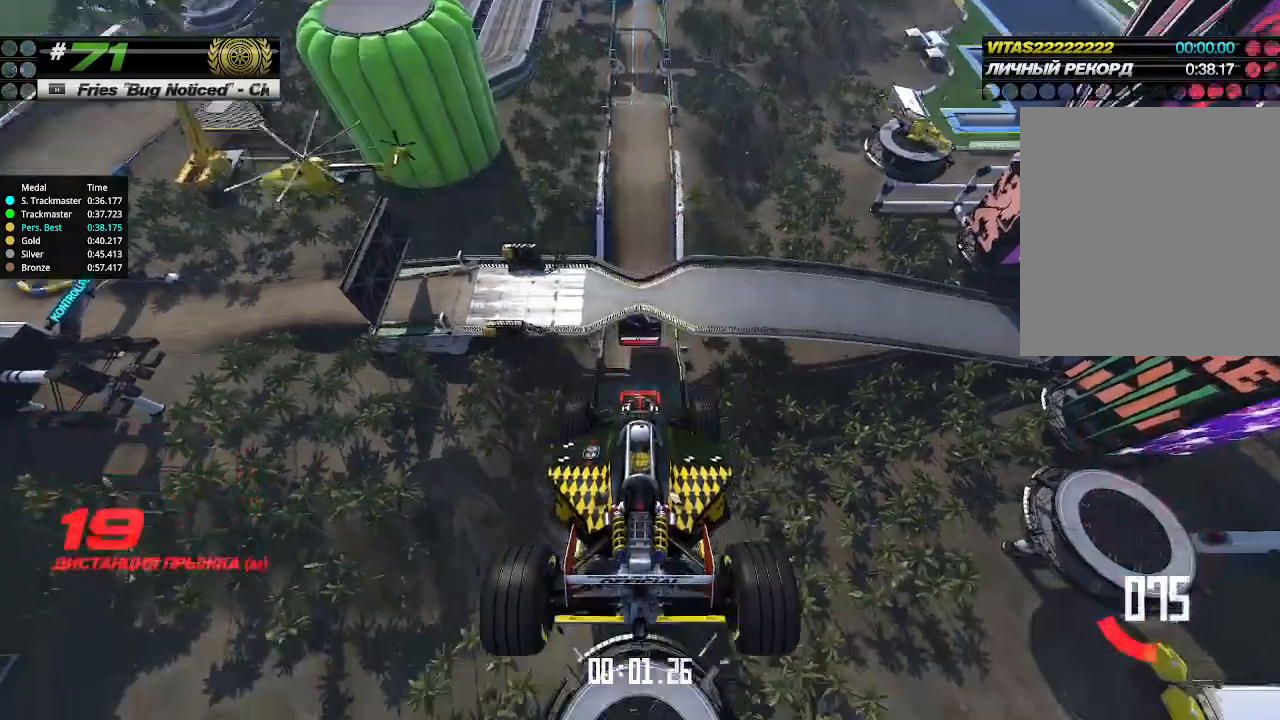
Gameplay with keyboard; each line is a JSON object with the keys held at the frame after it. "events" lists presses ("down") and releases ("up") of "down", "left", "right" and "up" between this image and that frame as [ms after this image, input, new state], when the widget could be followed in between. No other keys are recorded. Mouse input is not recorded.
{"keys": ["up"], "events": []}
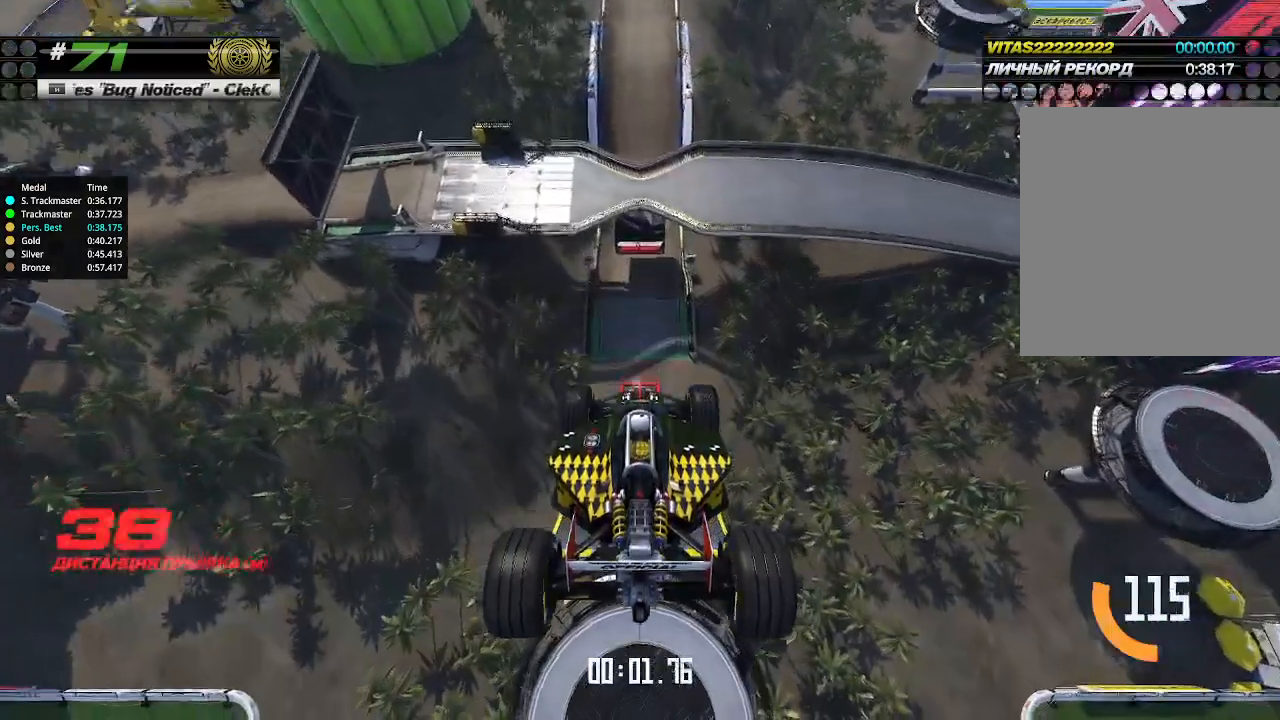
{"keys": ["up"], "events": []}
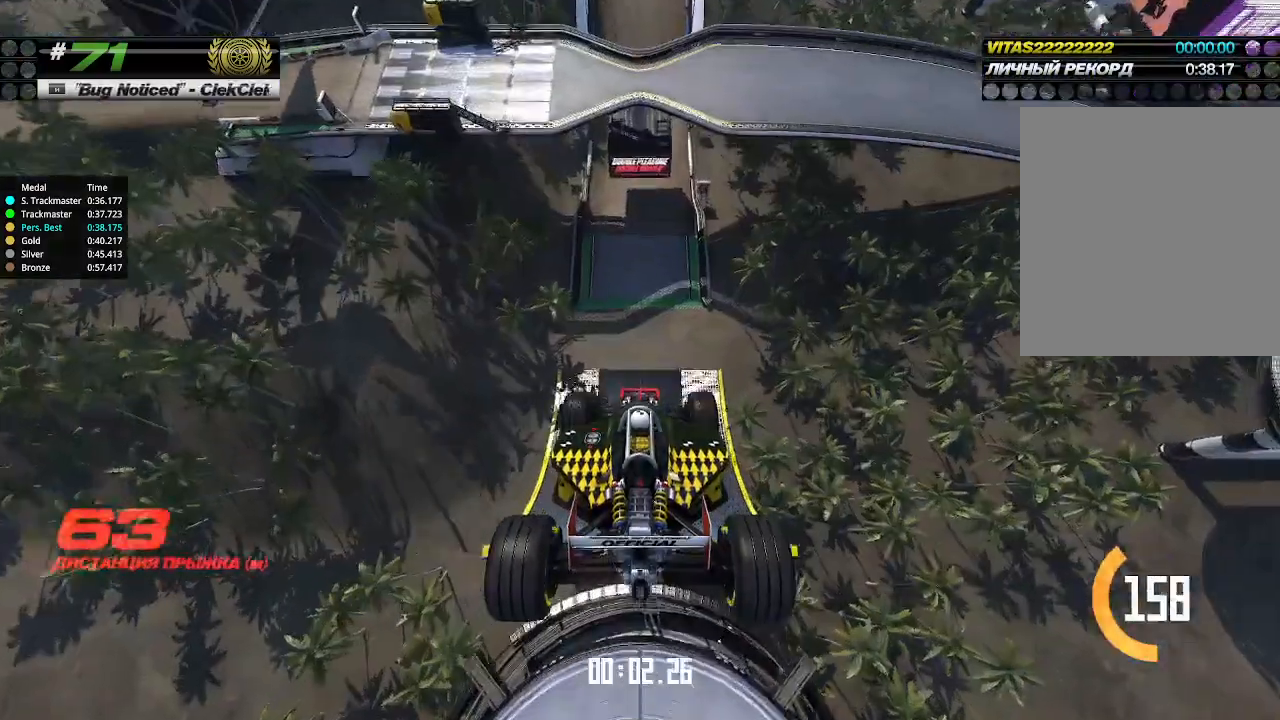
{"keys": ["up"], "events": []}
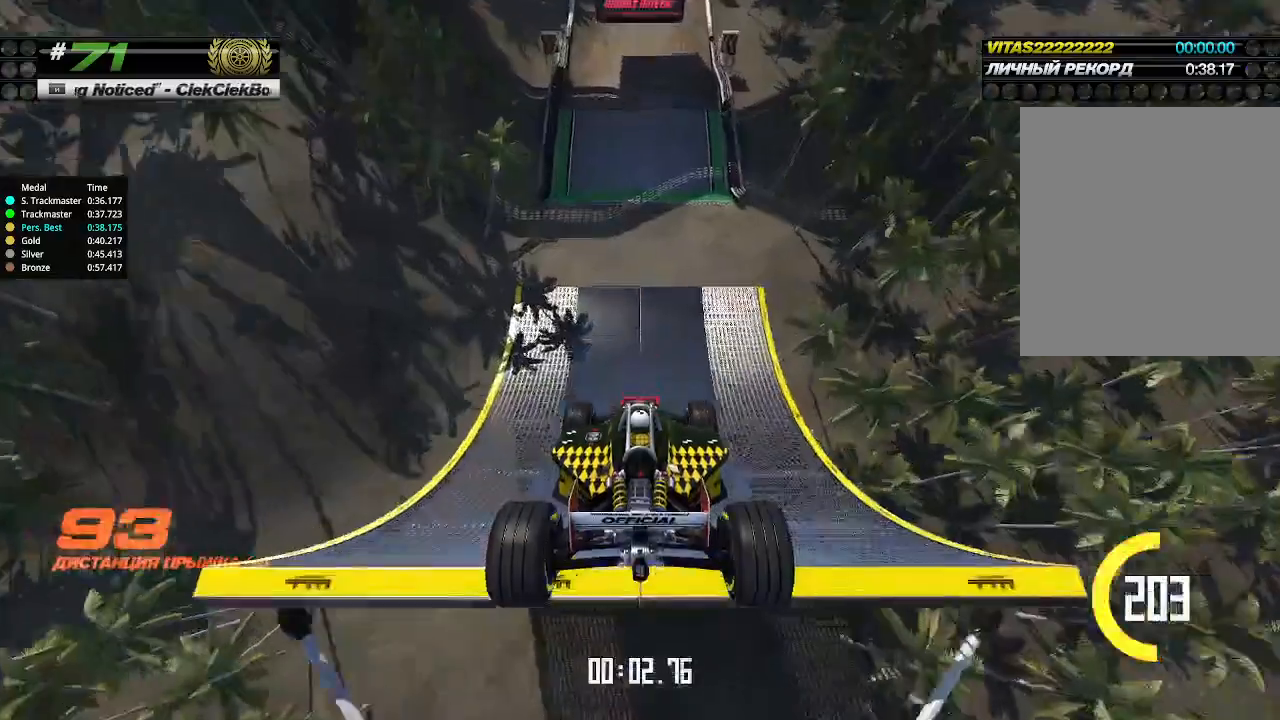
{"keys": ["up"], "events": []}
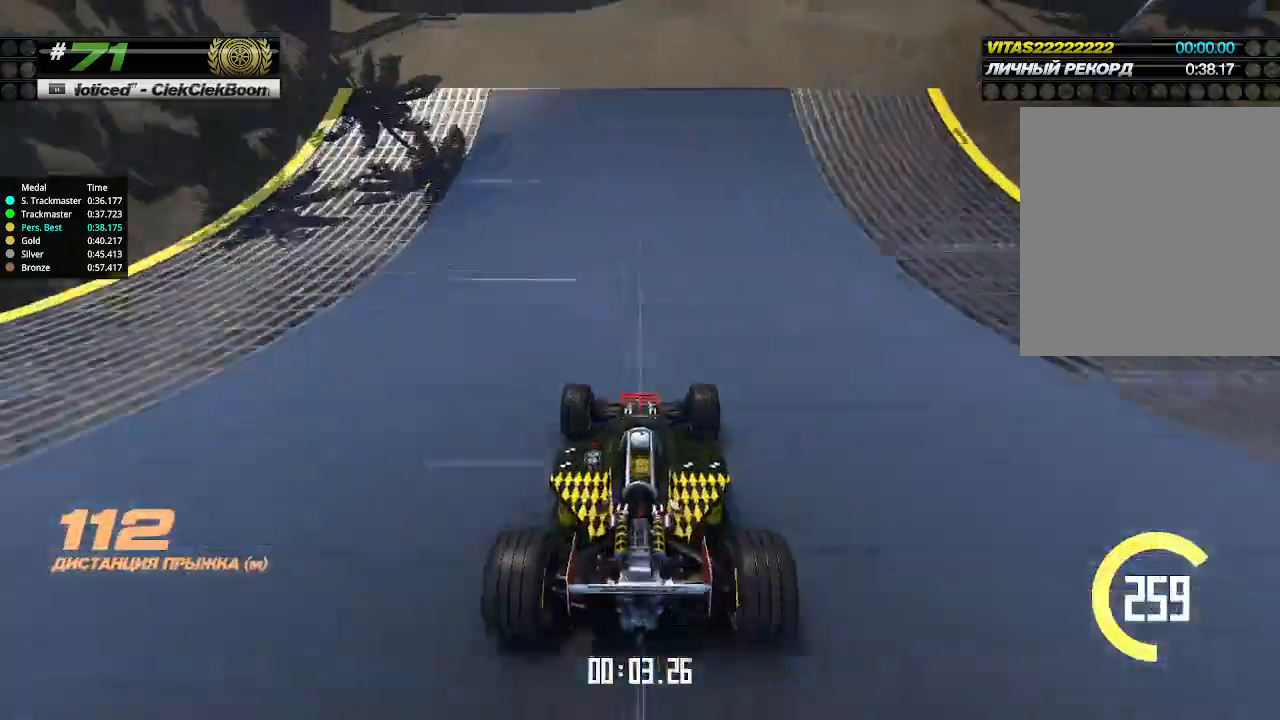
{"keys": ["up"], "events": []}
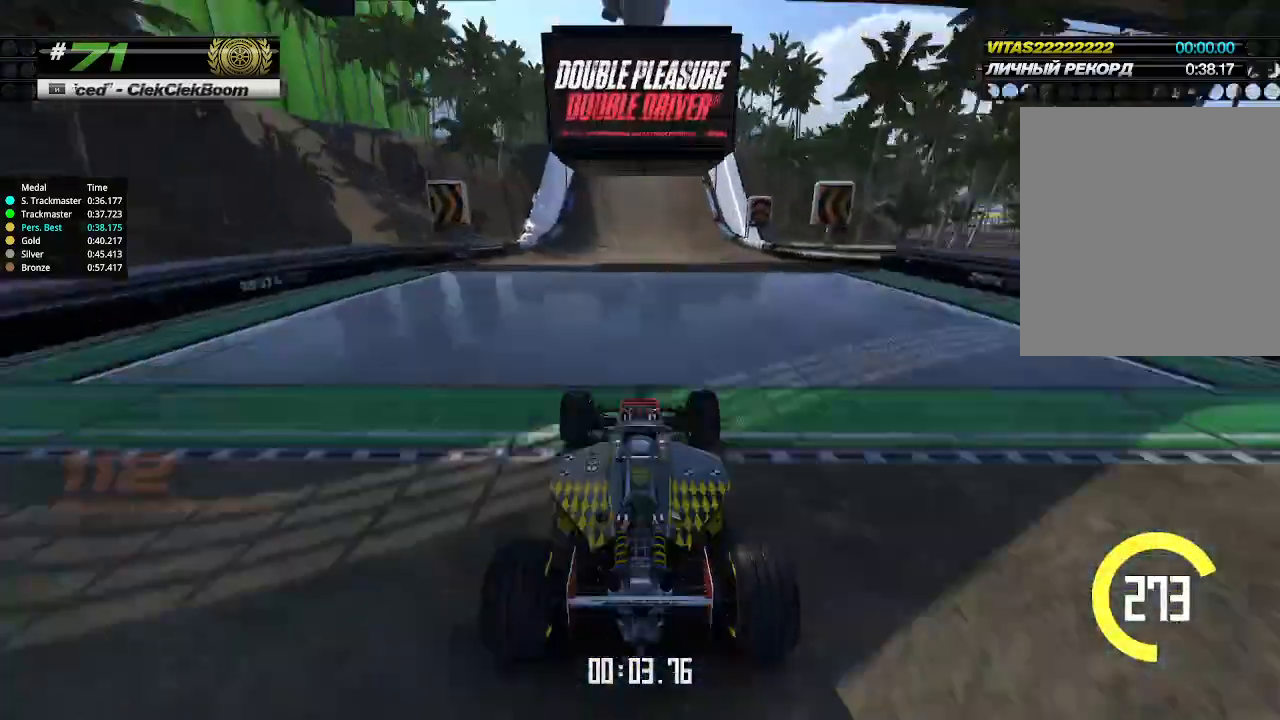
{"keys": ["up"], "events": []}
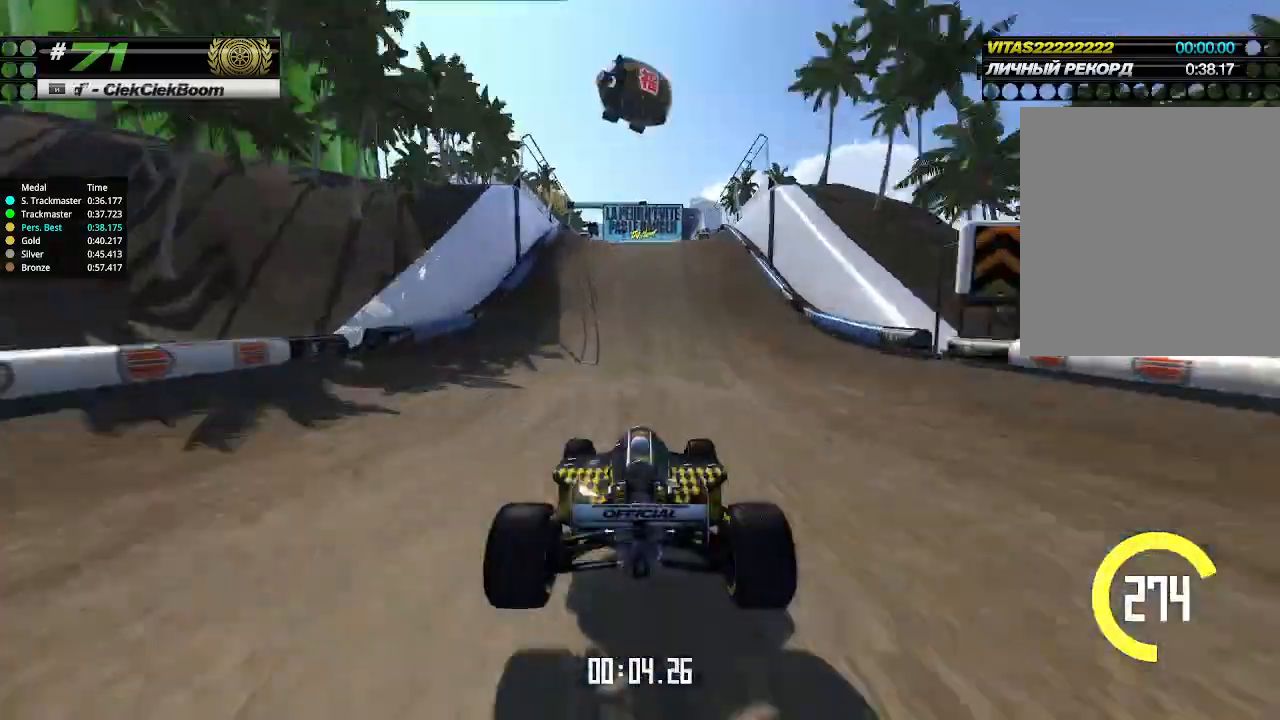
{"keys": ["up"], "events": [[133, "left", "down"], [200, "left", "up"]]}
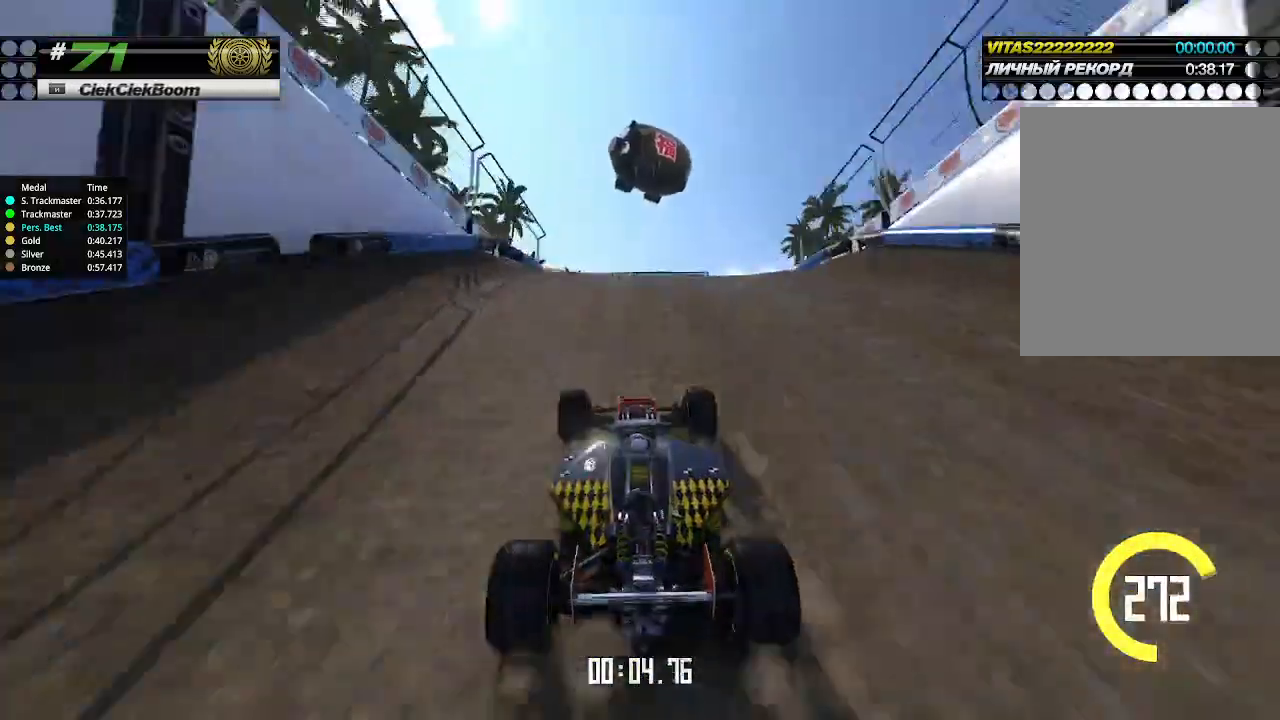
{"keys": ["down", "right", "up"], "events": [[400, "right", "down"], [466, "down", "down"]]}
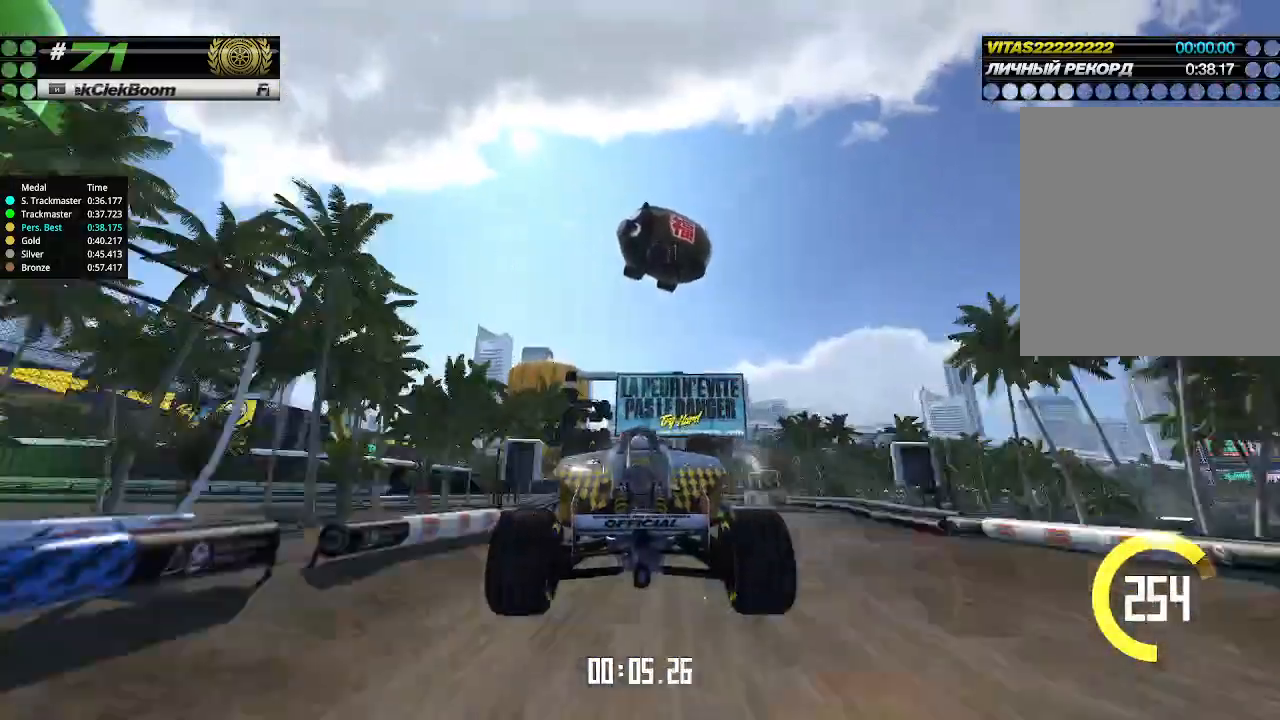
{"keys": ["up"], "events": [[133, "down", "up"], [366, "right", "up"], [433, "up", "up"], [466, "up", "down"]]}
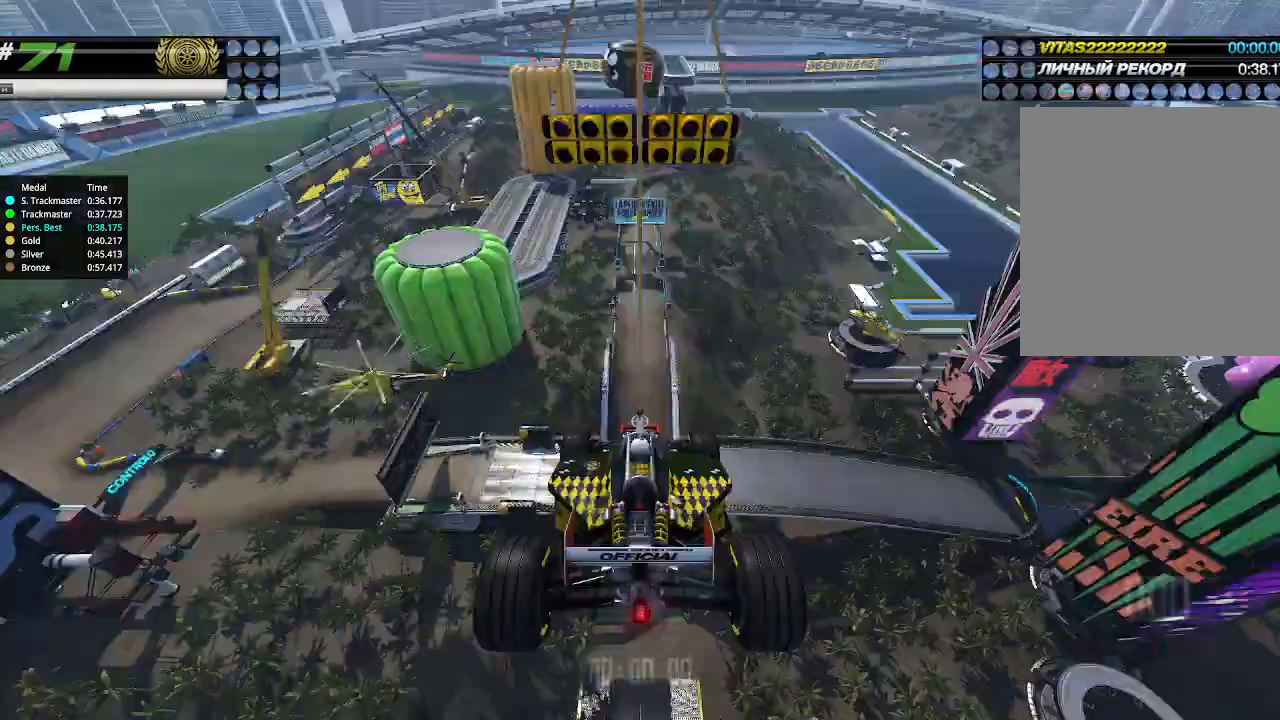
{"keys": ["up"], "events": []}
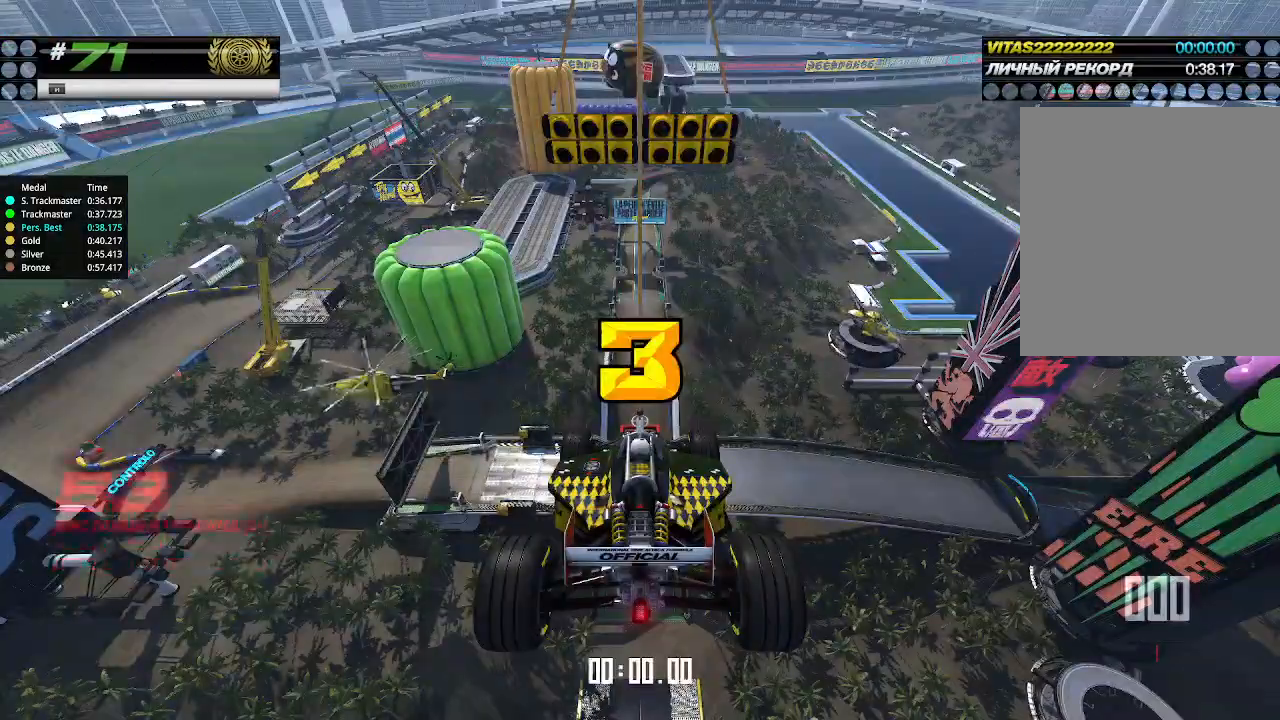
{"keys": ["up"], "events": []}
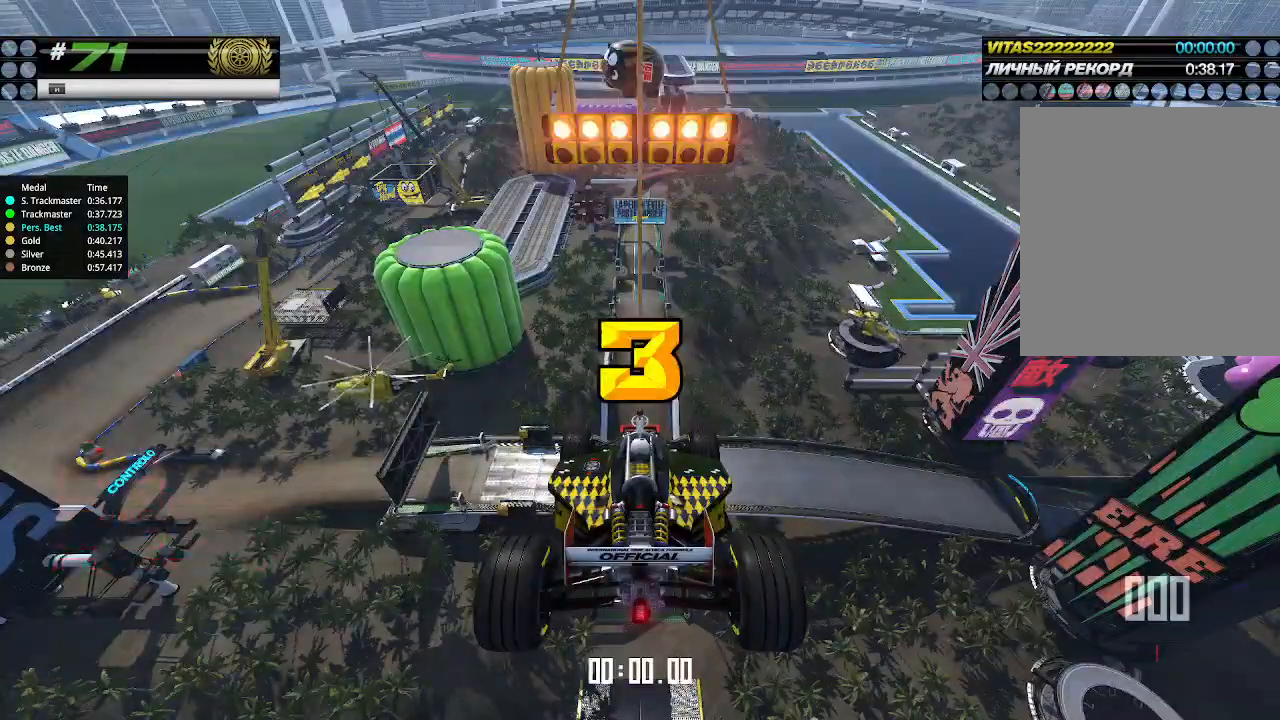
{"keys": ["up"], "events": []}
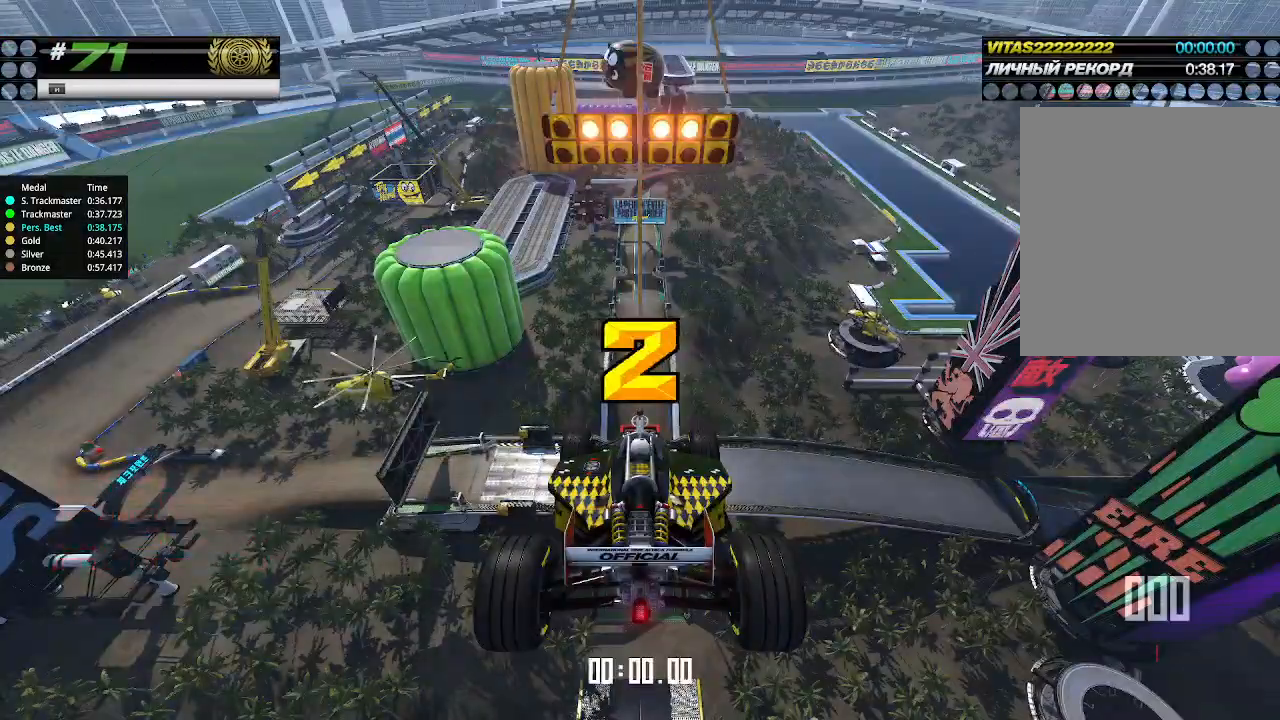
{"keys": ["up"], "events": []}
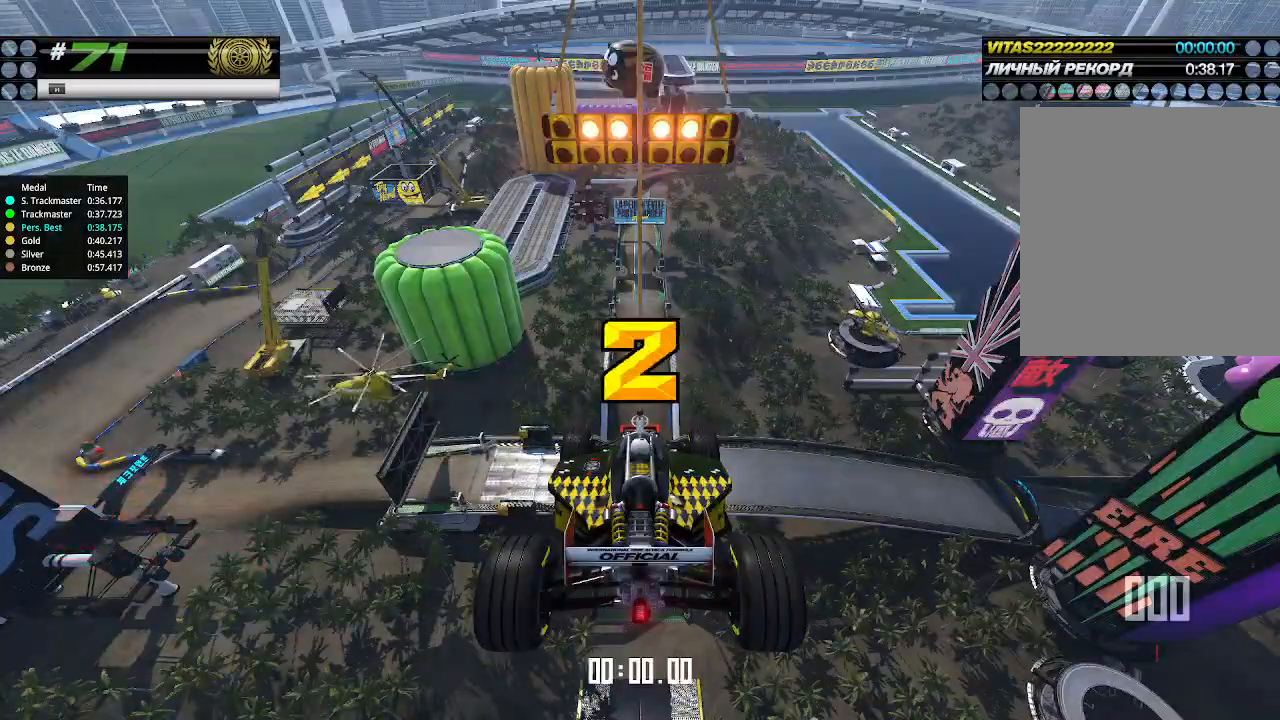
{"keys": ["up"], "events": []}
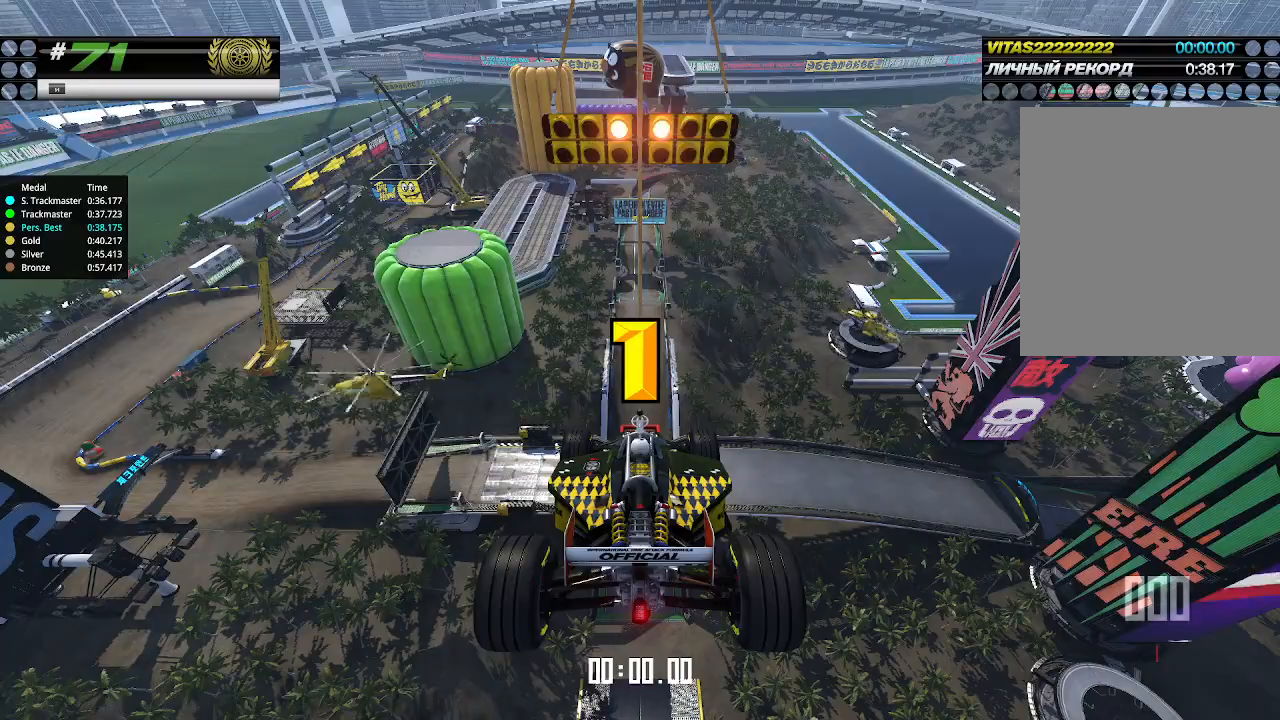
{"keys": ["up"], "events": []}
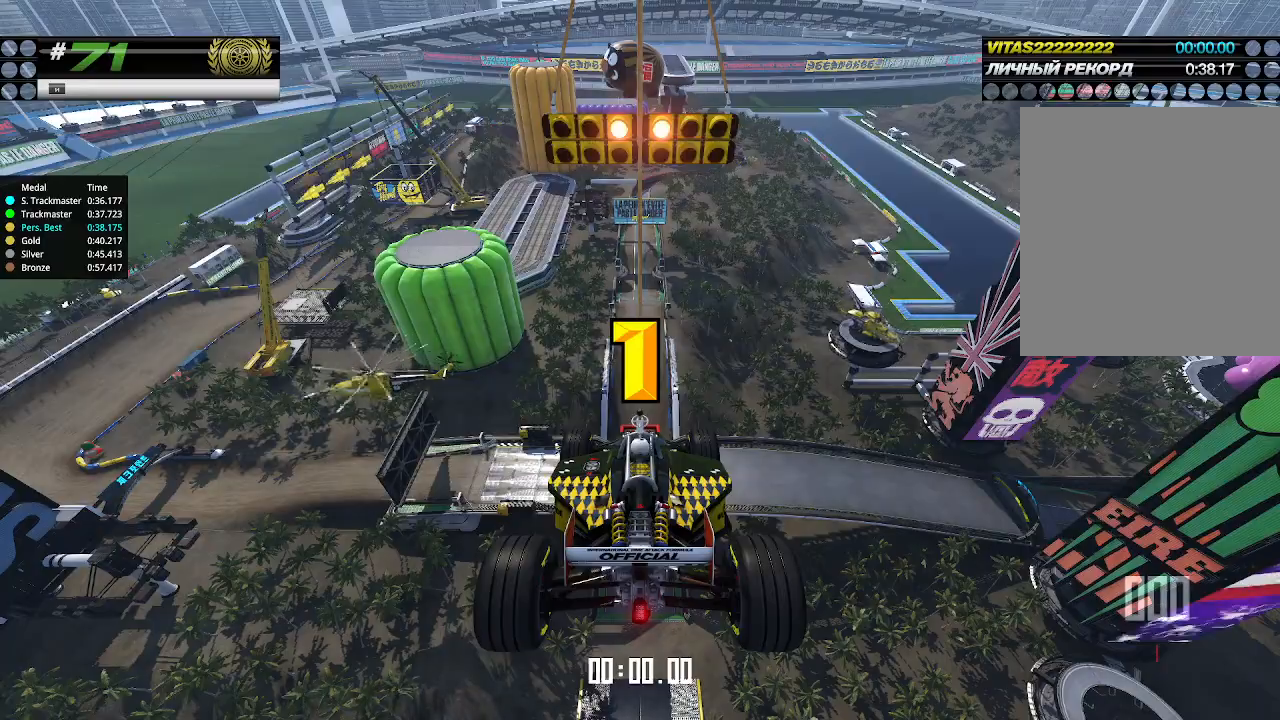
{"keys": ["up"], "events": [[33, "up", "up"], [66, "up", "down"]]}
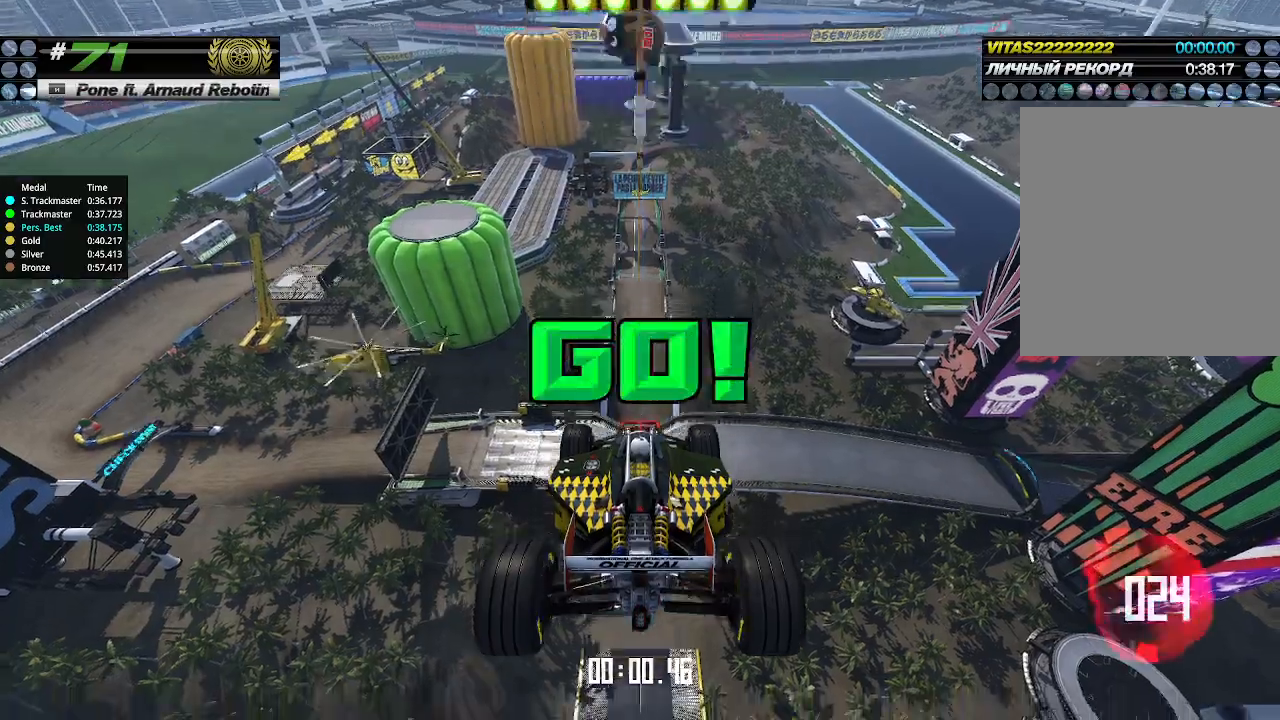
{"keys": ["up"], "events": []}
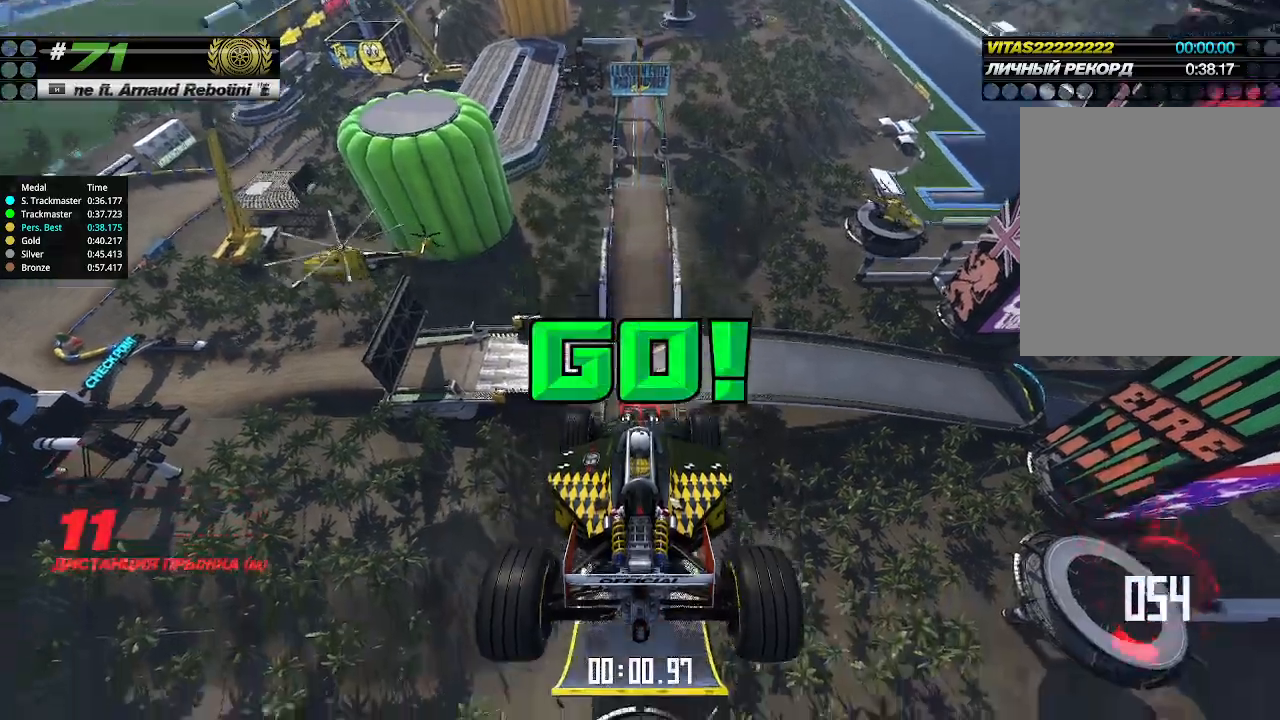
{"keys": ["up"], "events": []}
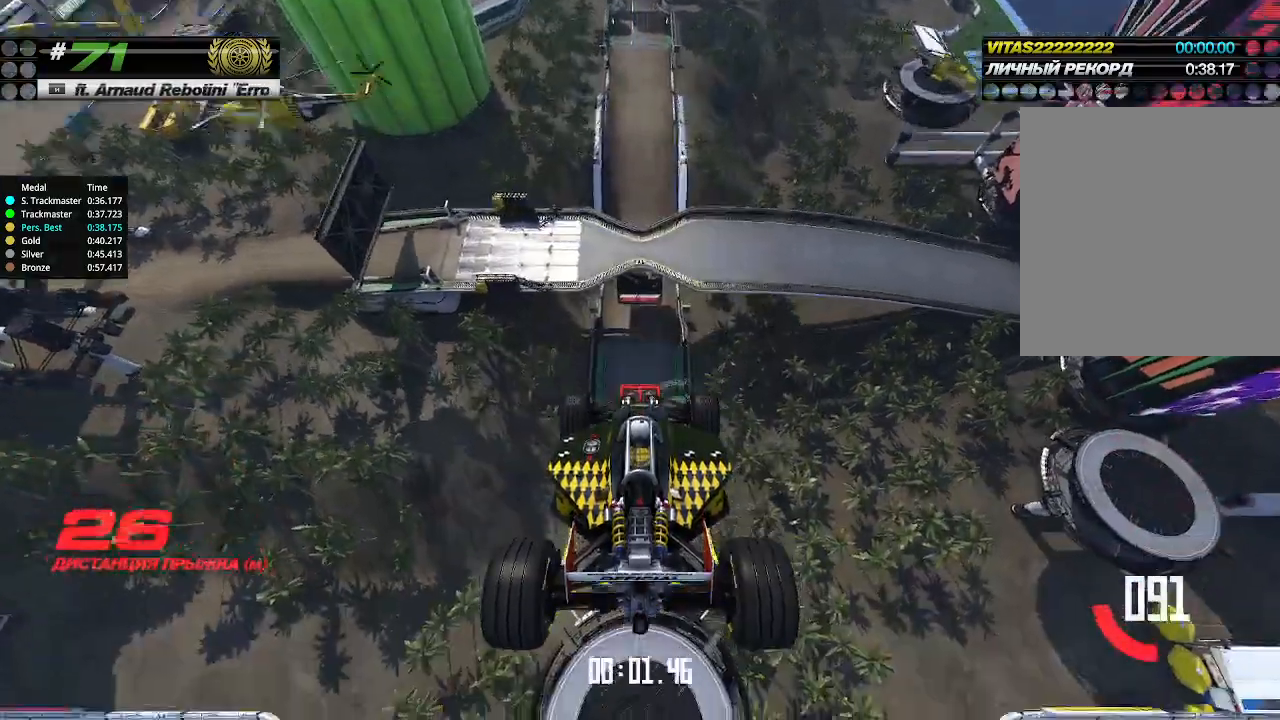
{"keys": ["up"], "events": []}
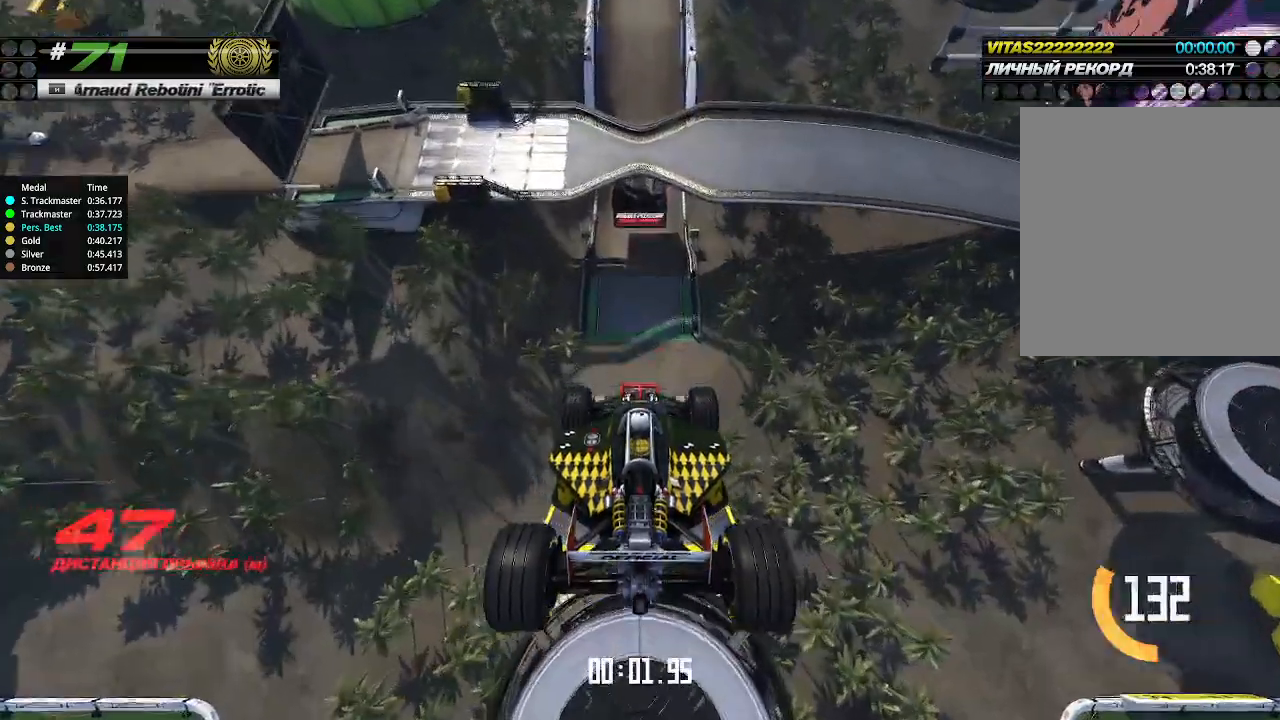
{"keys": ["up"], "events": []}
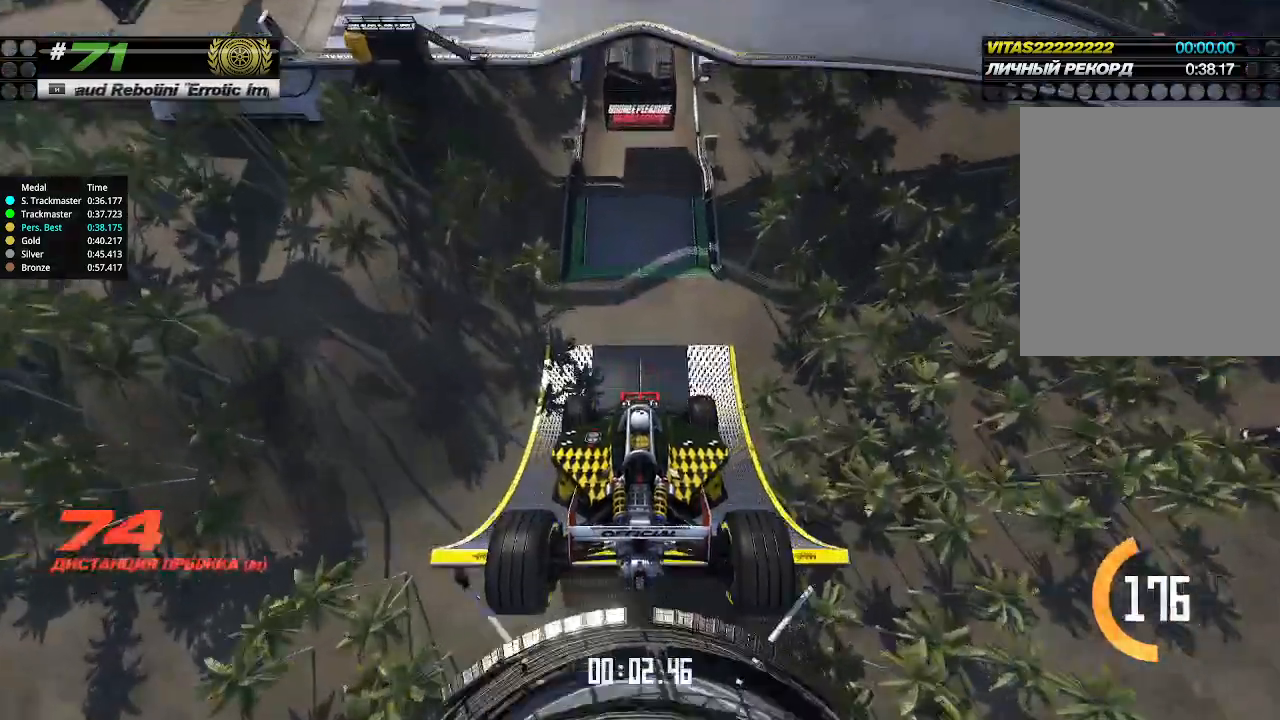
{"keys": ["up"], "events": []}
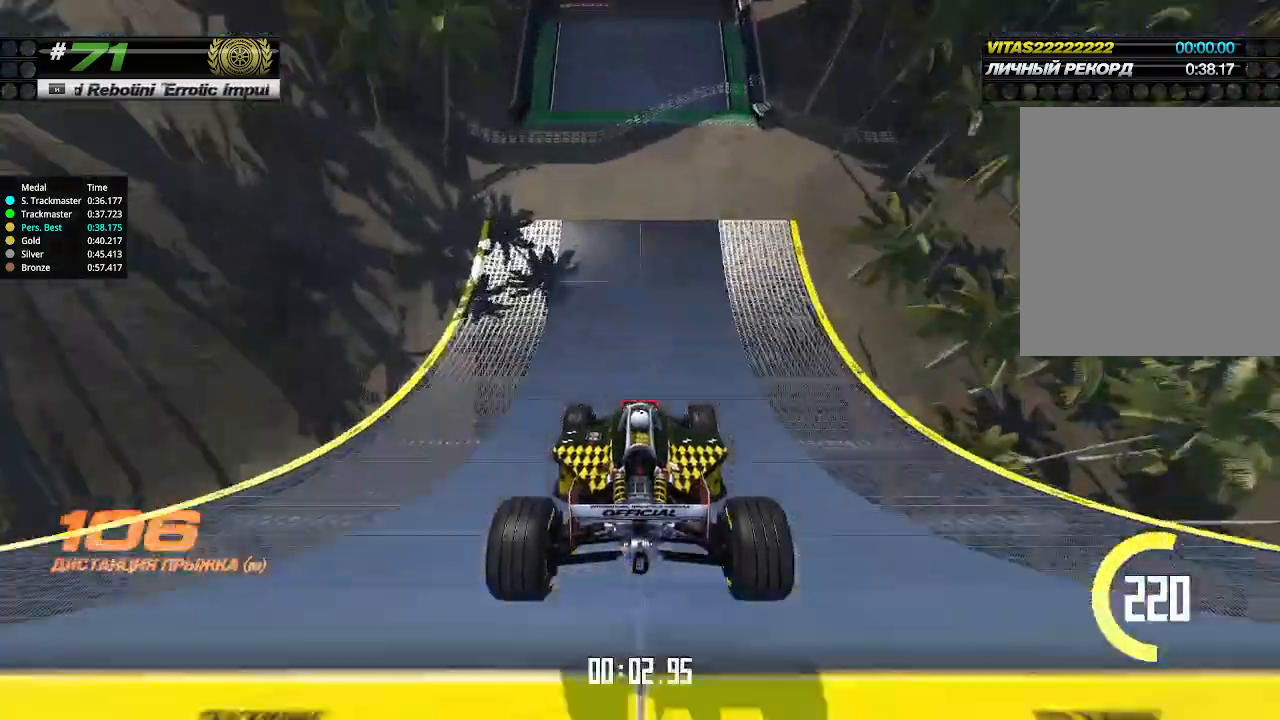
{"keys": ["up"], "events": []}
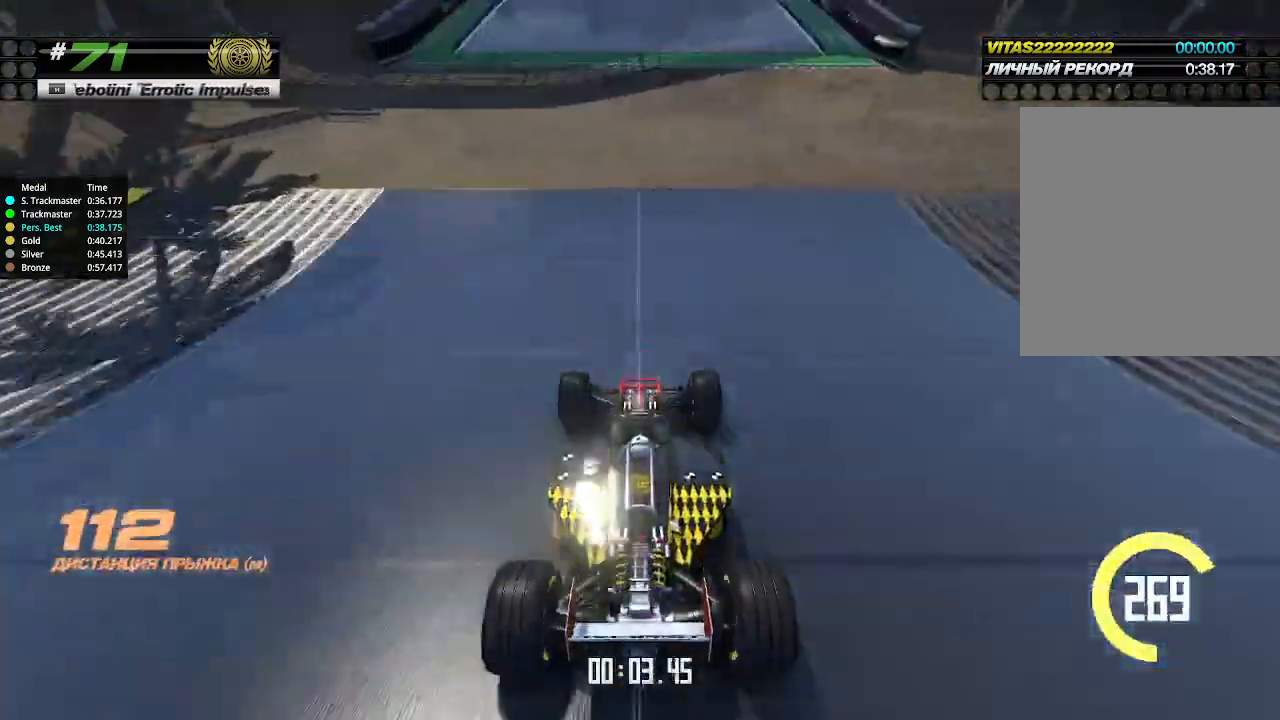
{"keys": ["up"], "events": []}
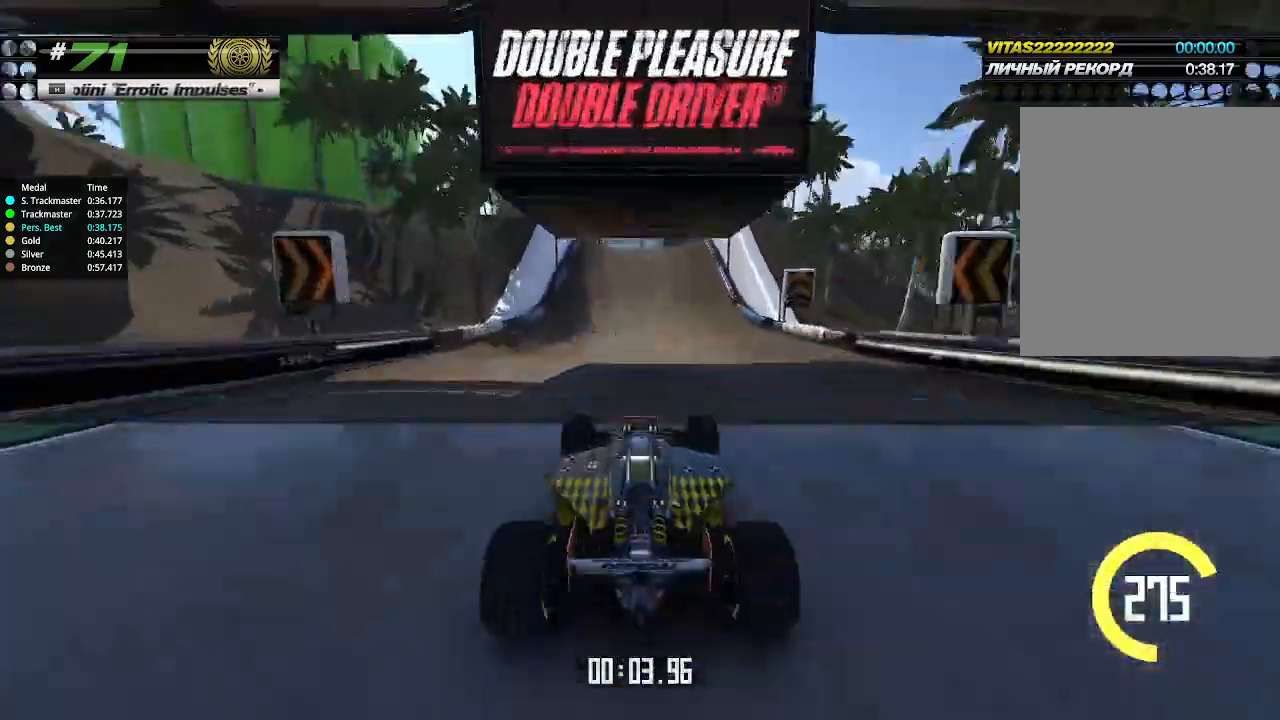
{"keys": ["up"], "events": []}
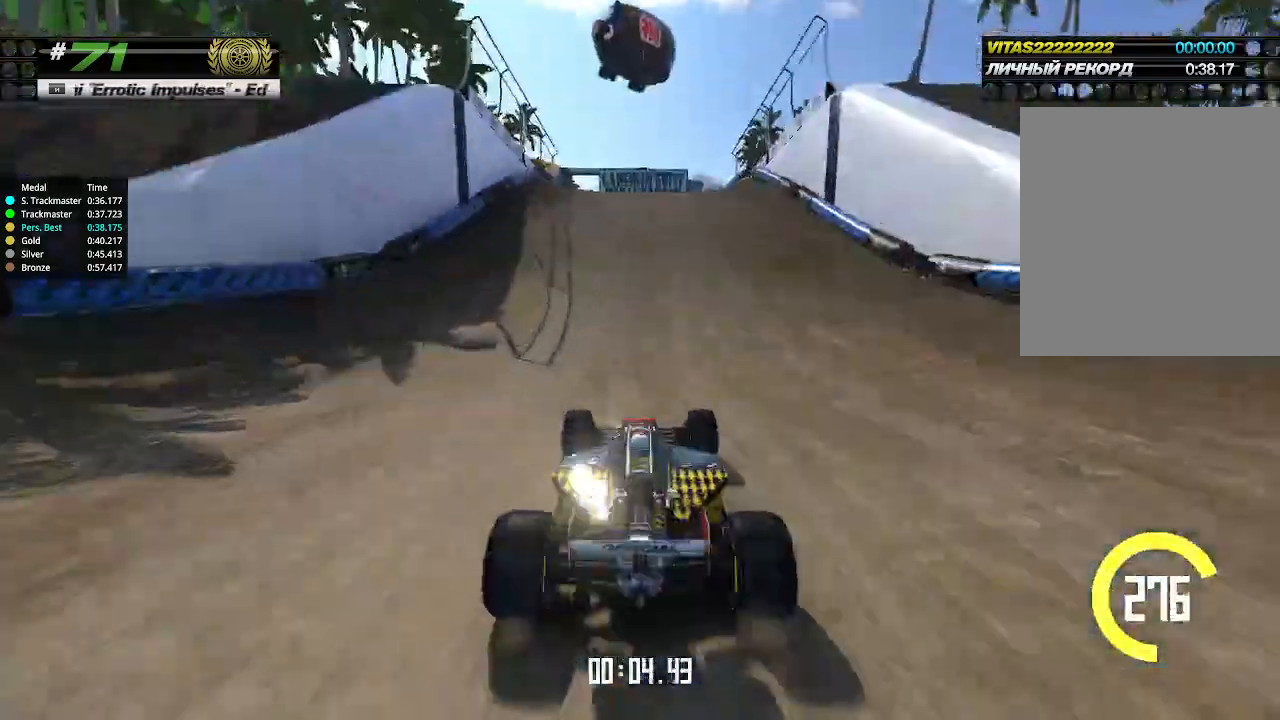
{"keys": ["up"], "events": []}
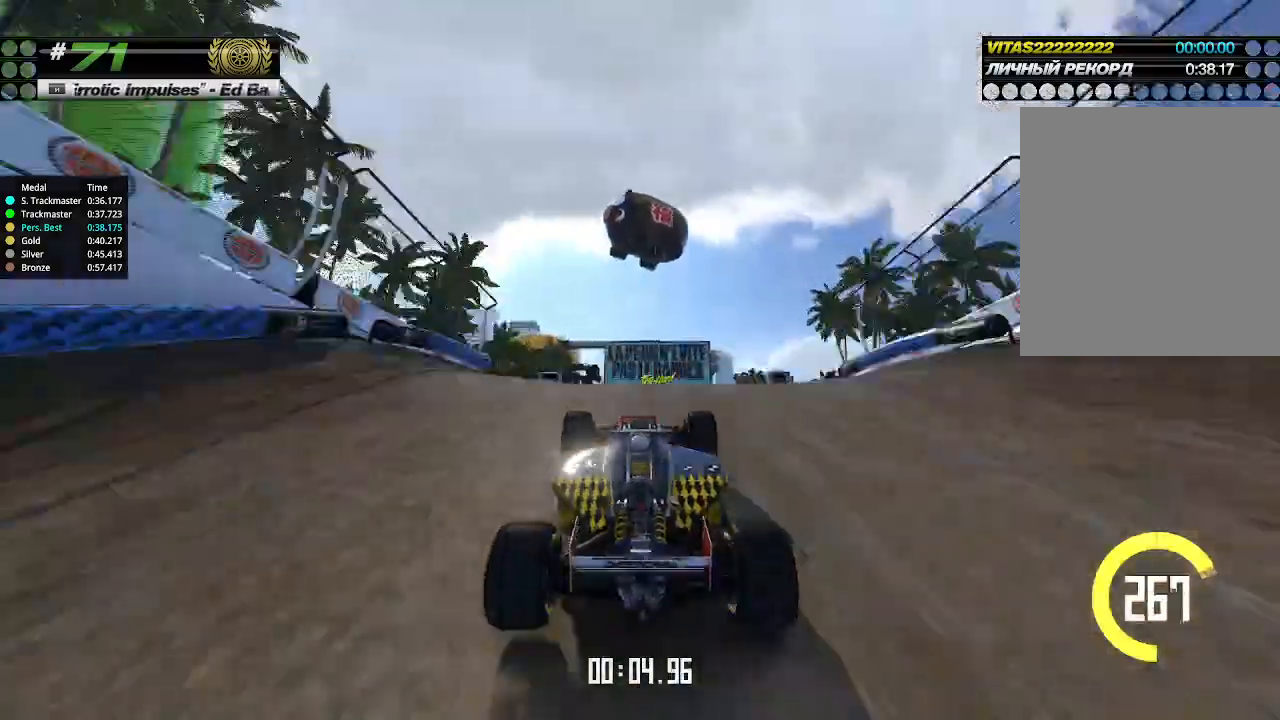
{"keys": ["up"], "events": [[166, "down", "down"], [233, "down", "up"]]}
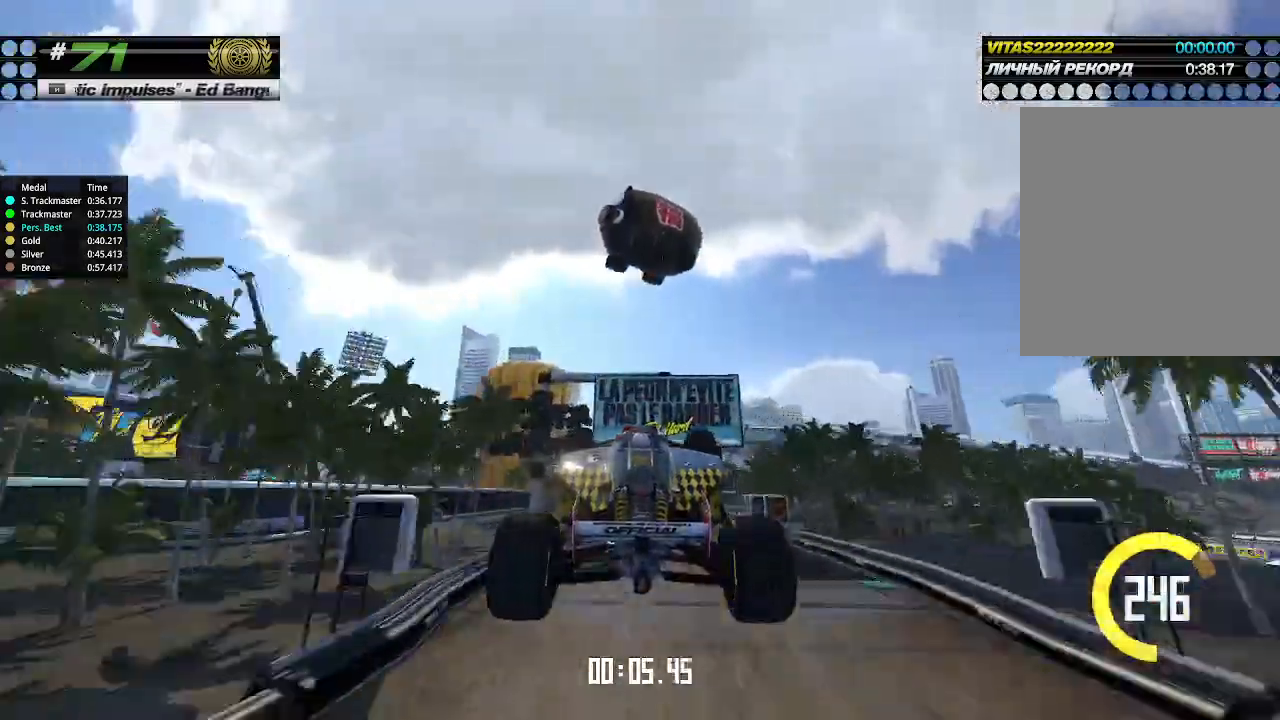
{"keys": ["up"], "events": []}
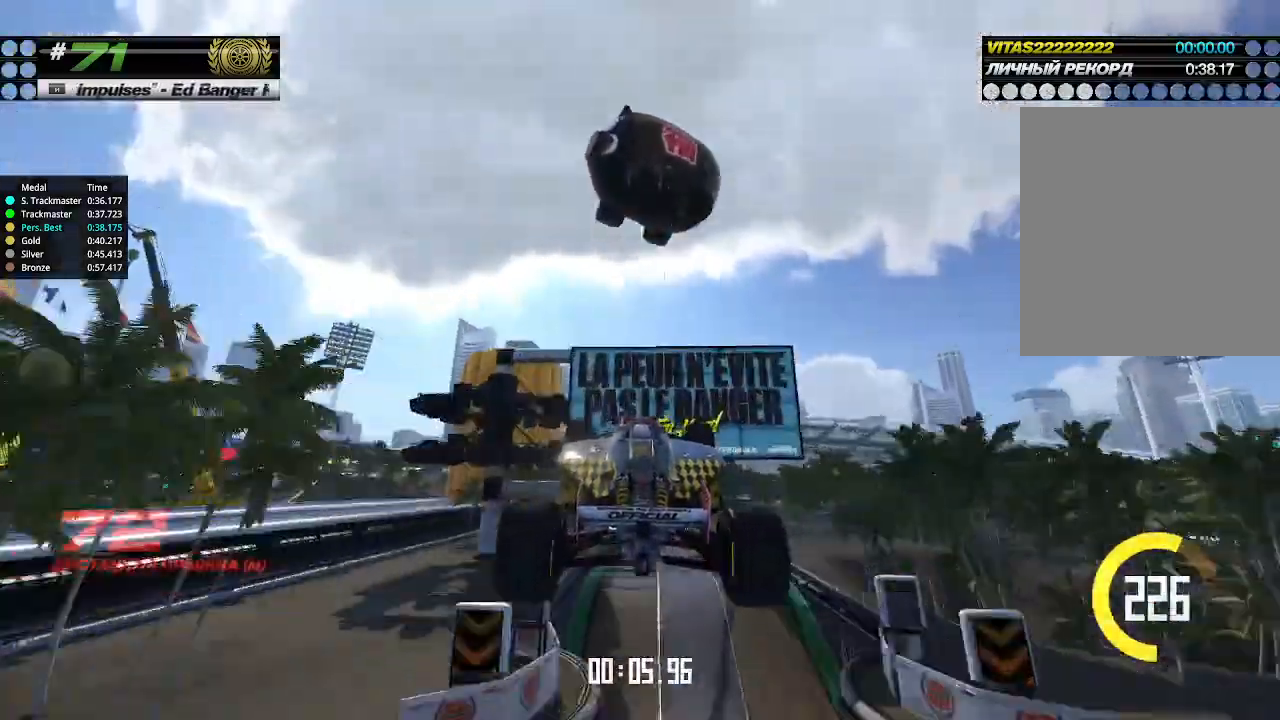
{"keys": ["up"], "events": []}
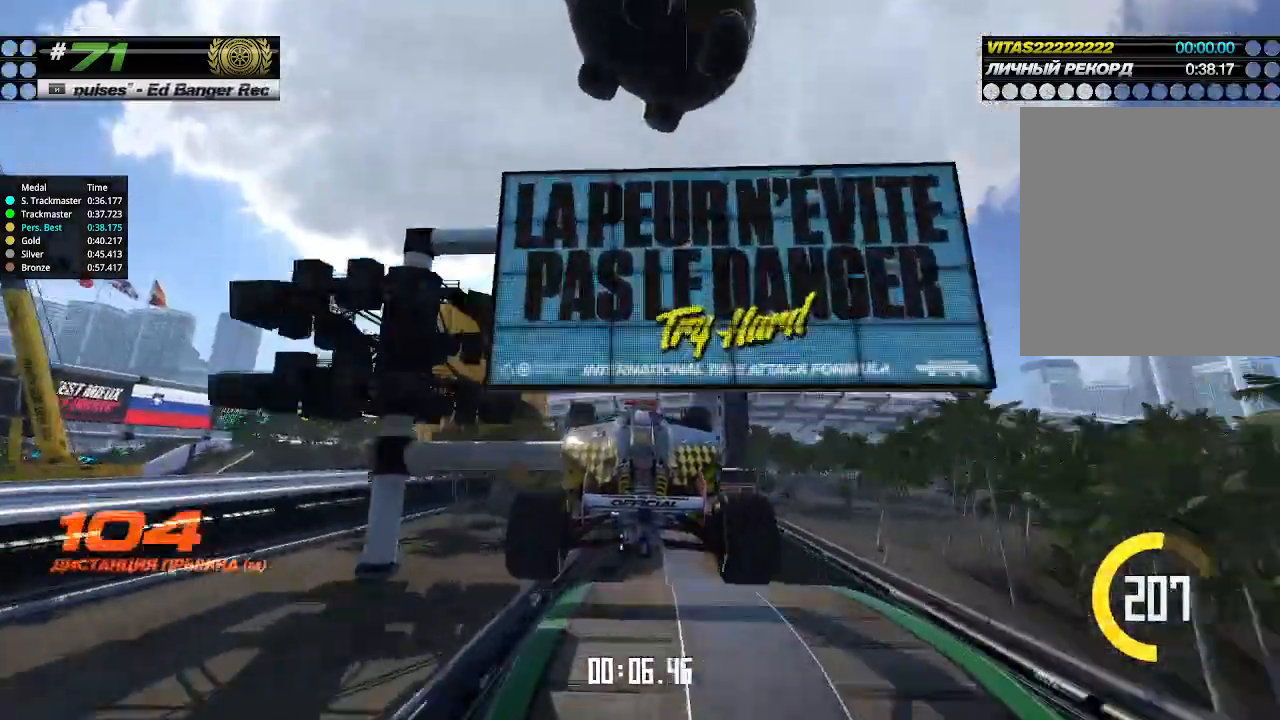
{"keys": ["up"], "events": []}
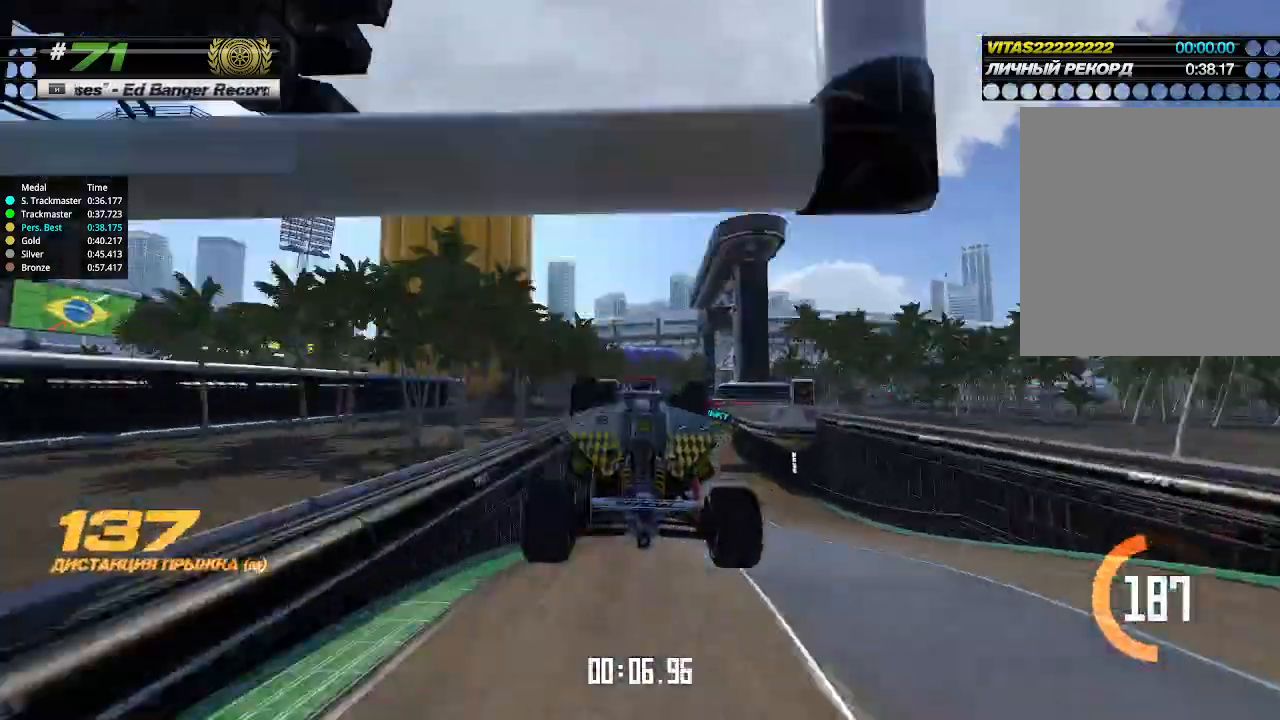
{"keys": ["right", "up"], "events": [[33, "right", "down"], [133, "right", "up"], [266, "right", "down"], [333, "right", "up"], [466, "right", "down"]]}